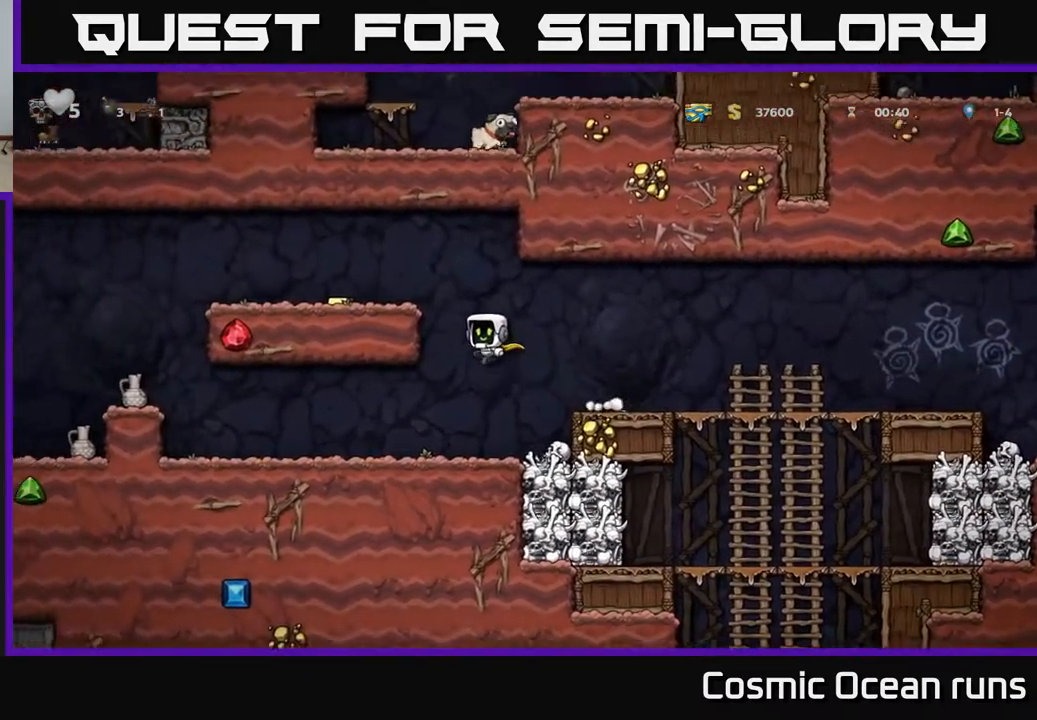
Gameplay with a controller (Xbox layout); each line is a JSON object with the inputs held at the frame after it. "events" lists button and stick changes between this image and that frame as [ms after this image, input, new state], when the widget could be followed in between. Not read: L1.
{"buttons": ["DPAD_LEFT"], "left_stick": "center", "right_stick": "center", "events": [[17, "A", "up"], [200, "A", "down"], [317, "A", "up"]]}
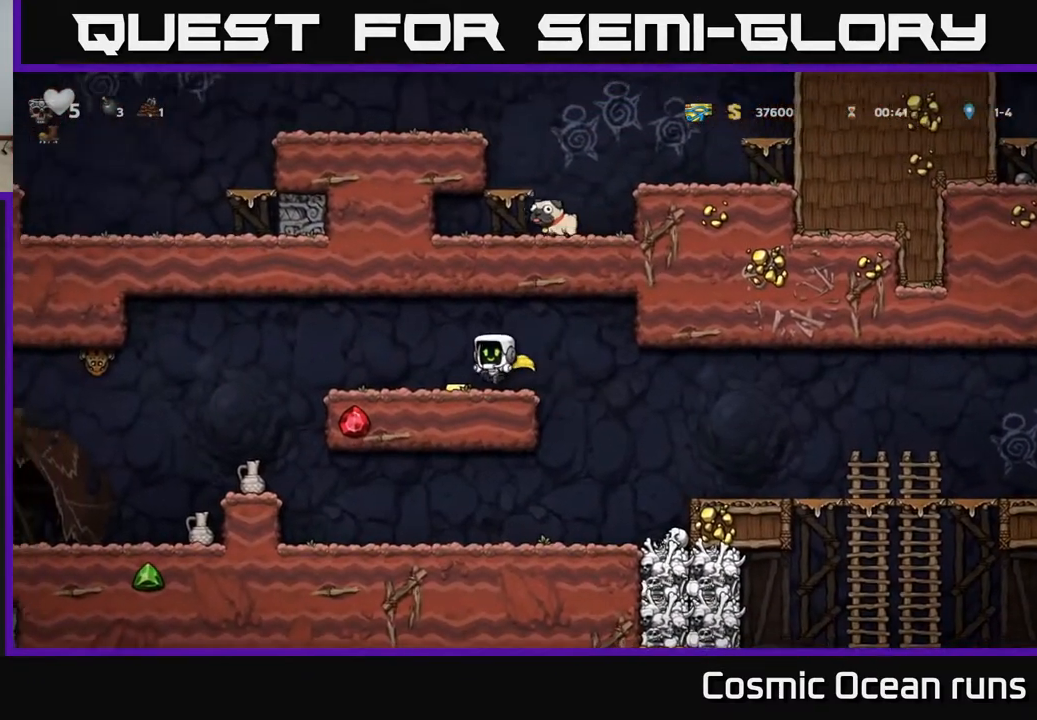
{"buttons": ["DPAD_LEFT"], "left_stick": "center", "right_stick": "center", "events": [[17, "DPAD_LEFT", "up"], [283, "DPAD_LEFT", "down"]]}
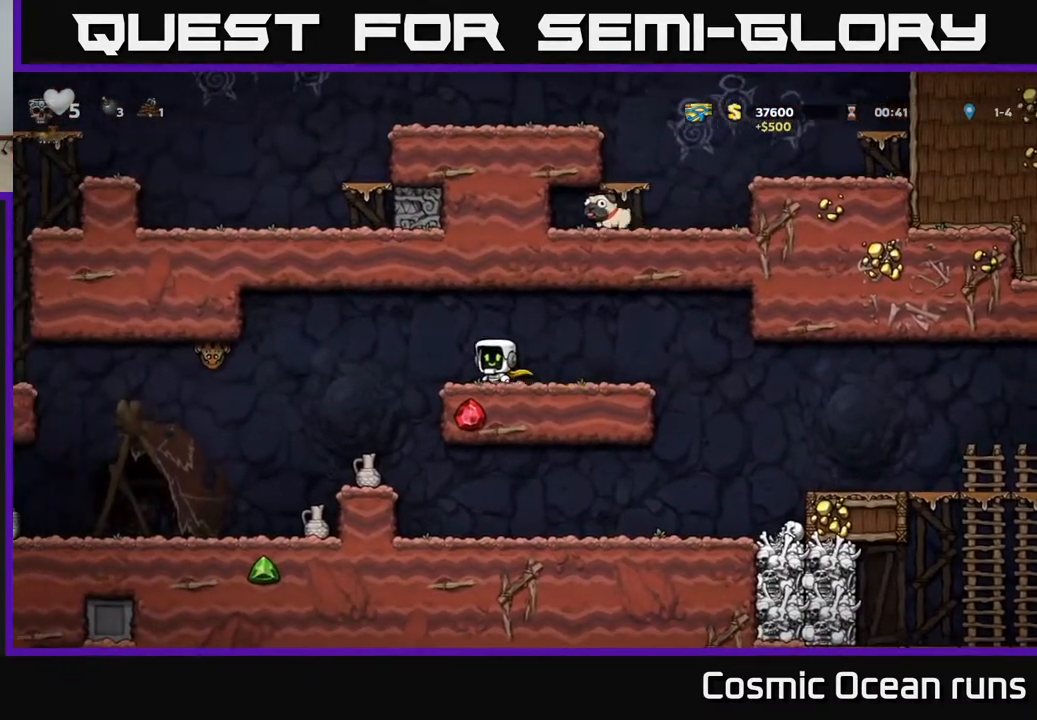
{"buttons": ["DPAD_LEFT"], "left_stick": "center", "right_stick": "center", "events": [[50, "A", "down"], [200, "A", "up"], [333, "X", "down"], [433, "X", "up"]]}
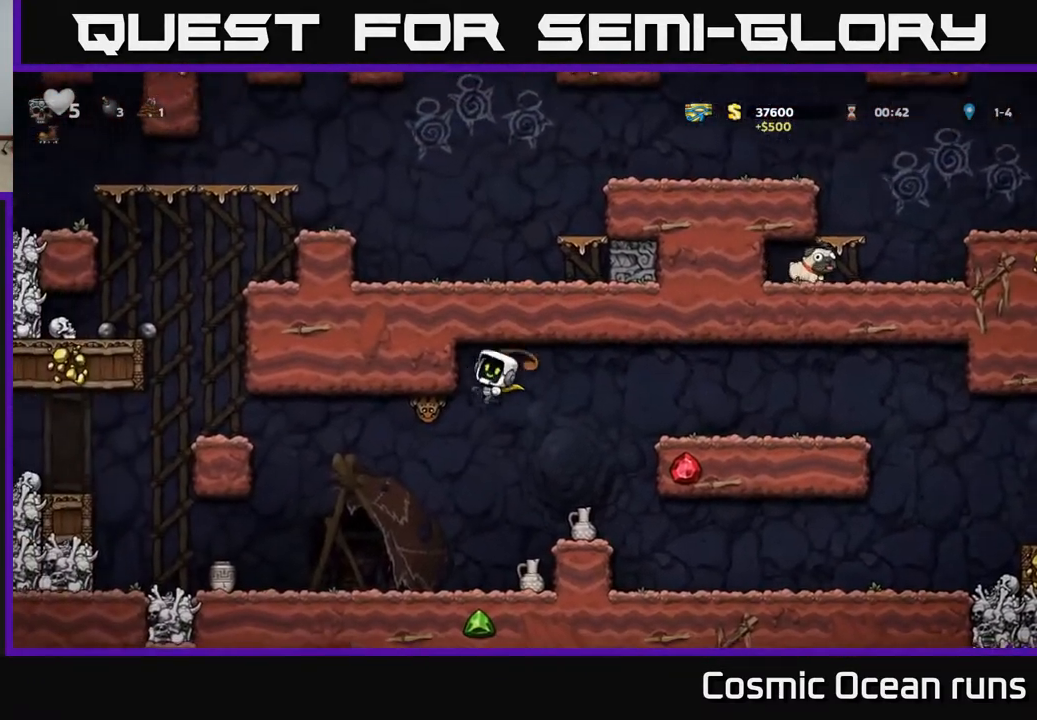
{"buttons": ["DPAD_LEFT"], "left_stick": "center", "right_stick": "center", "events": [[17, "DPAD_LEFT", "up"], [50, "DPAD_RIGHT", "down"], [150, "DPAD_RIGHT", "up"], [383, "DPAD_LEFT", "down"]]}
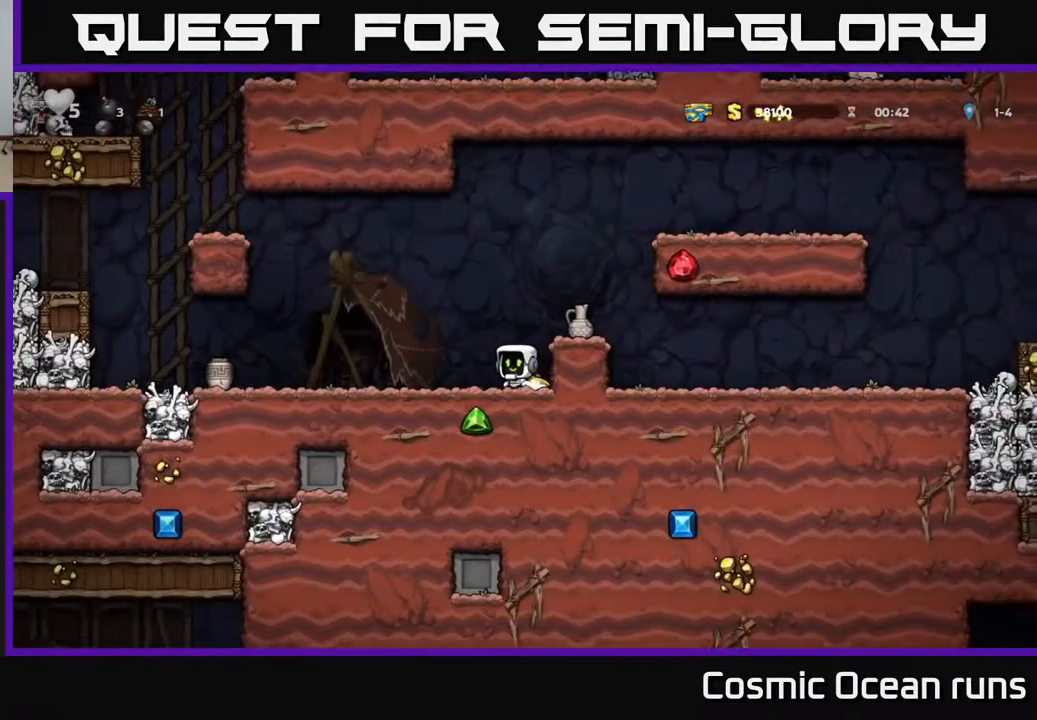
{"buttons": ["DPAD_RIGHT"], "left_stick": "center", "right_stick": "center", "events": [[217, "DPAD_LEFT", "up"], [233, "DPAD_RIGHT", "down"]]}
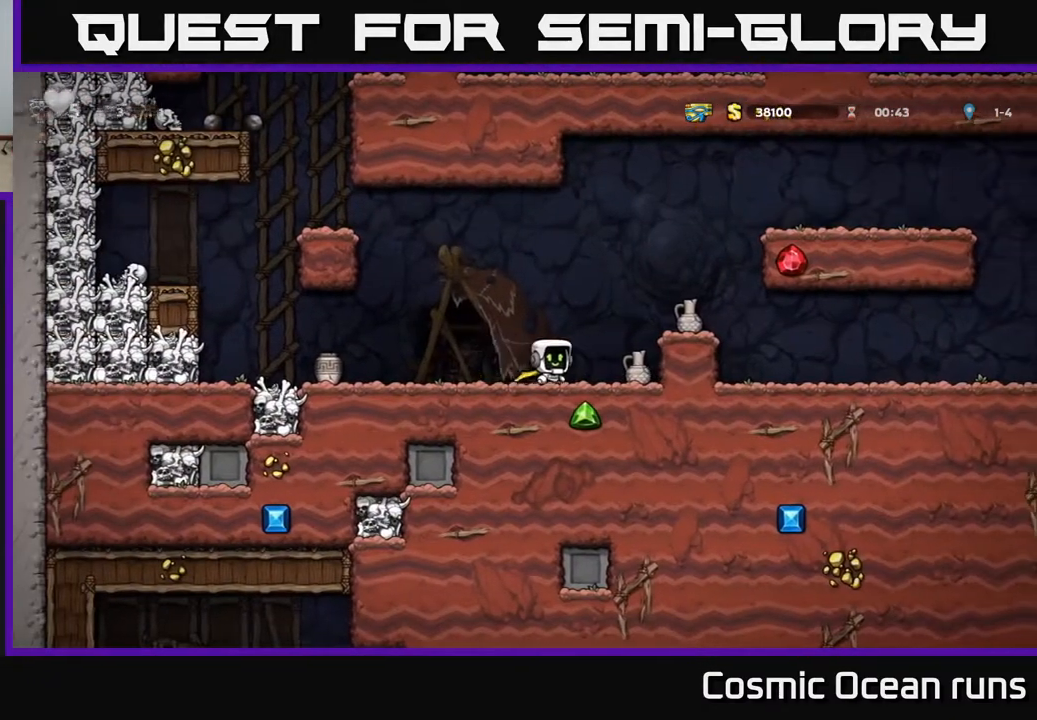
{"buttons": [], "left_stick": "center", "right_stick": "center", "events": [[133, "DPAD_DOWN", "down"], [167, "DPAD_RIGHT", "up"], [200, "X", "down"], [267, "DPAD_LEFT", "down"], [283, "X", "up"], [300, "DPAD_DOWN", "up"], [383, "X", "down"], [450, "DPAD_LEFT", "up"], [467, "X", "up"]]}
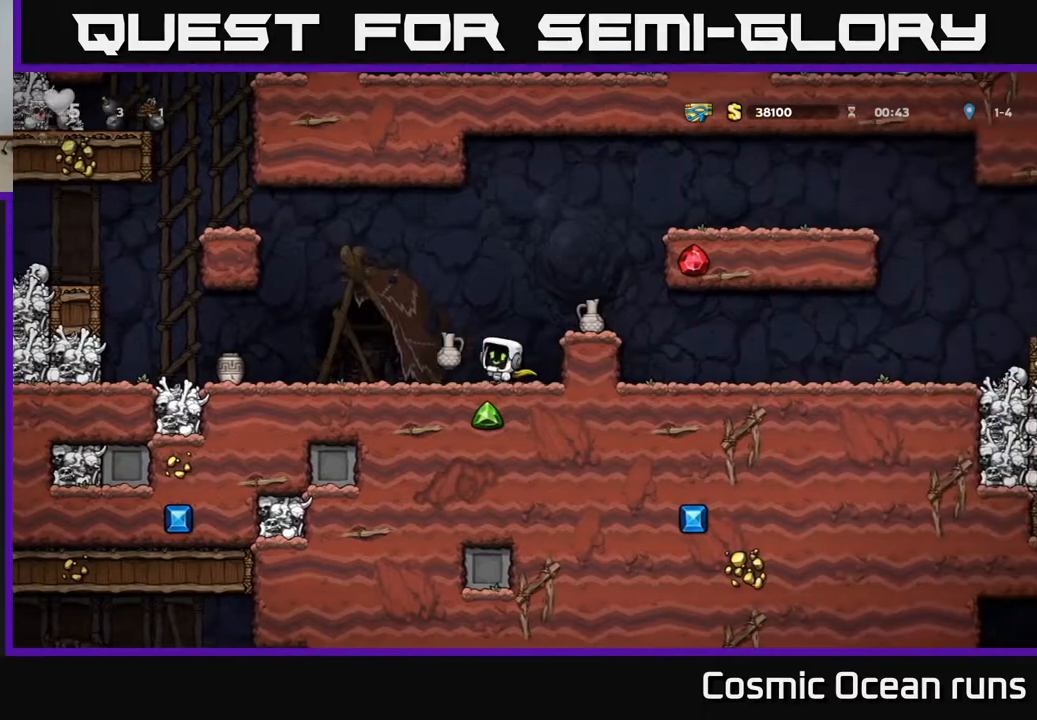
{"buttons": [], "left_stick": "center", "right_stick": "center", "events": []}
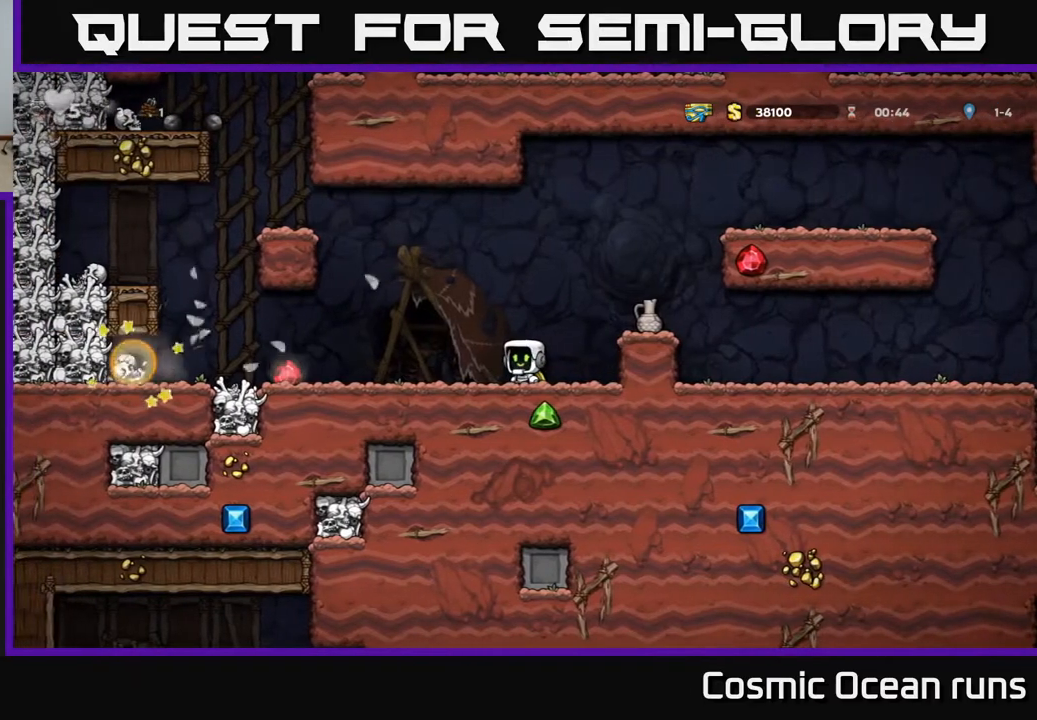
{"buttons": ["DPAD_LEFT"], "left_stick": "center", "right_stick": "center", "events": [[33, "DPAD_LEFT", "down"]]}
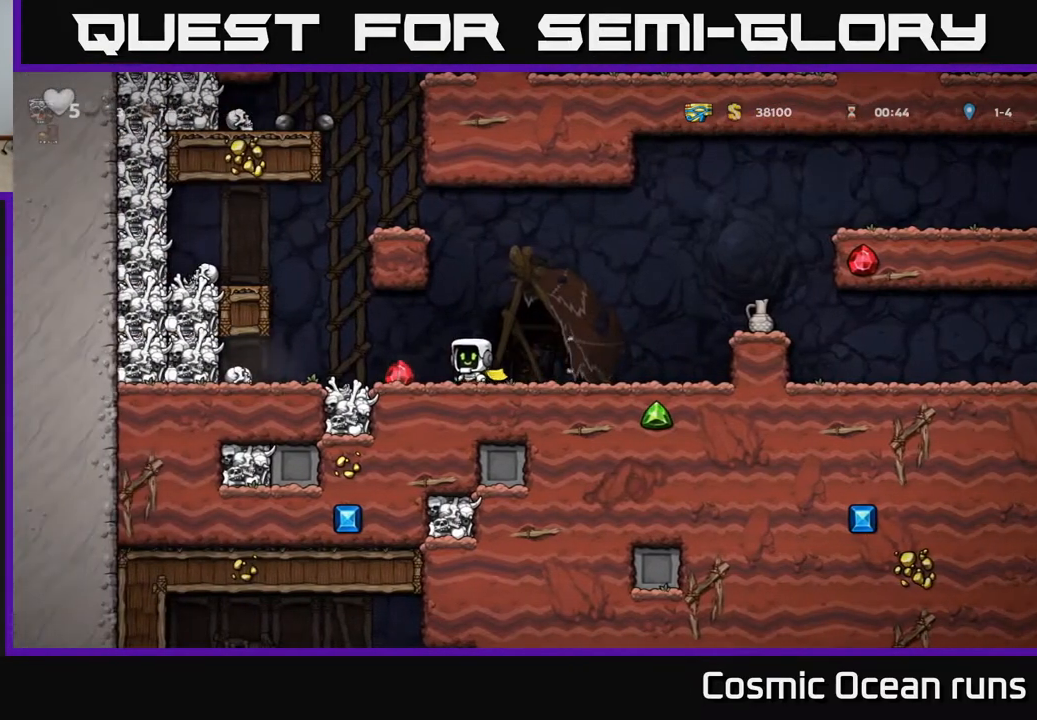
{"buttons": ["DPAD_RIGHT"], "left_stick": "center", "right_stick": "center", "events": [[150, "DPAD_LEFT", "up"], [317, "DPAD_RIGHT", "down"]]}
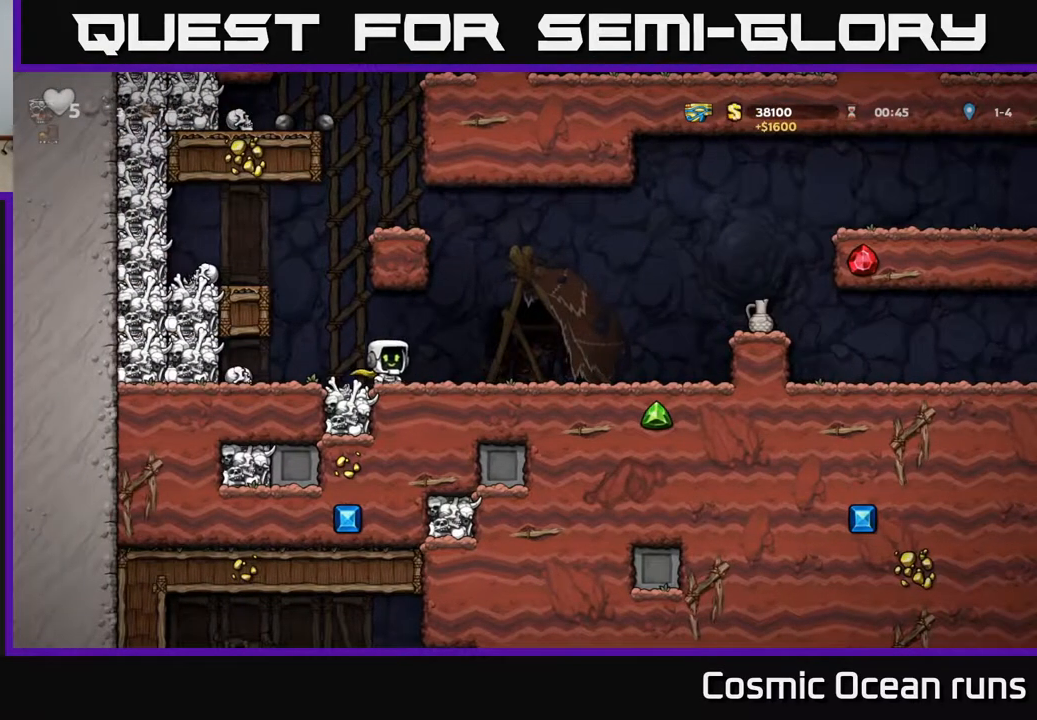
{"buttons": ["X", "DPAD_RIGHT"], "left_stick": "center", "right_stick": "center", "events": [[333, "A", "down"], [417, "X", "down"], [483, "A", "up"]]}
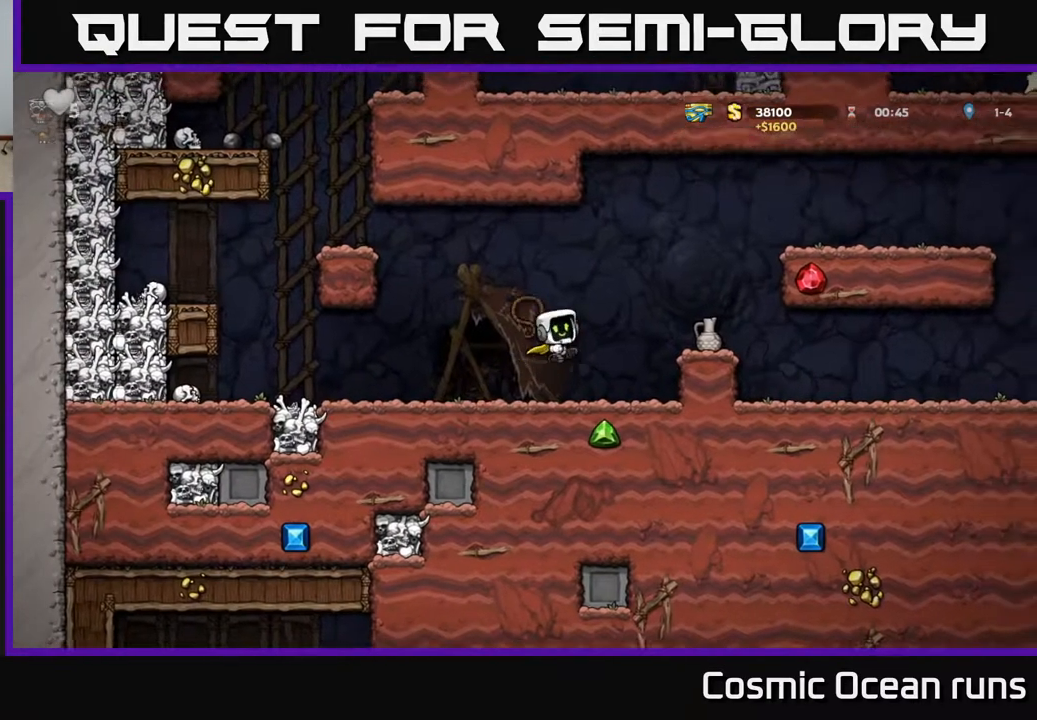
{"buttons": [], "left_stick": "center", "right_stick": "center", "events": [[17, "X", "up"], [133, "DPAD_RIGHT", "up"], [167, "DPAD_LEFT", "down"], [400, "DPAD_LEFT", "up"]]}
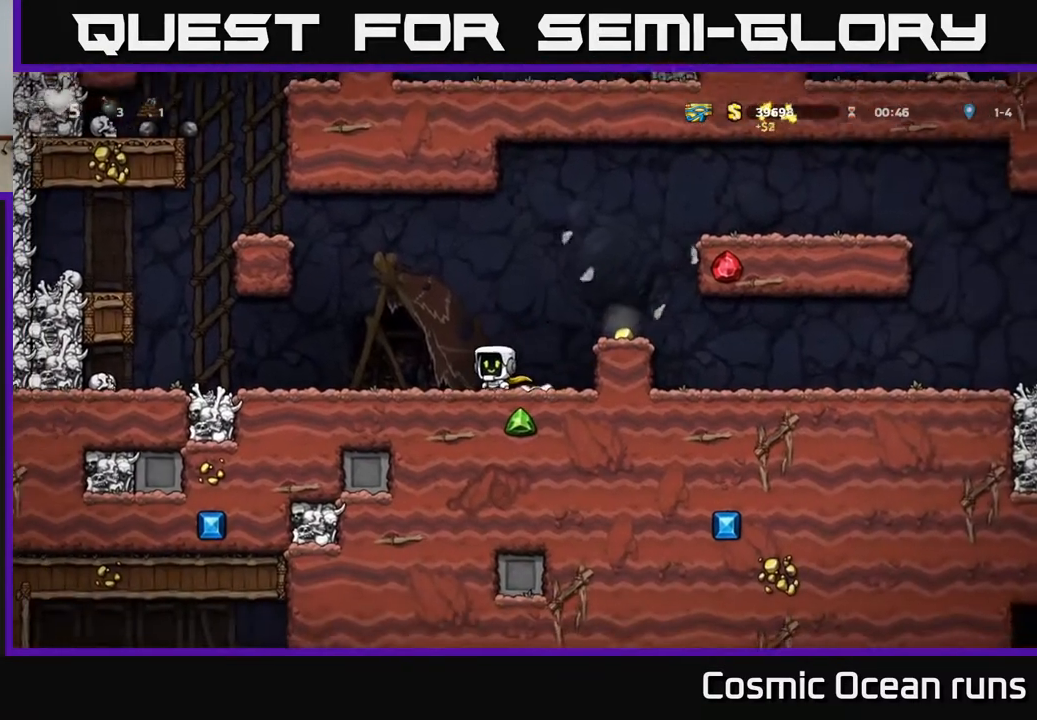
{"buttons": ["DPAD_LEFT"], "left_stick": "center", "right_stick": "center", "events": [[50, "DPAD_RIGHT", "down"], [67, "A", "down"], [217, "A", "up"], [383, "DPAD_RIGHT", "up"], [450, "DPAD_LEFT", "down"]]}
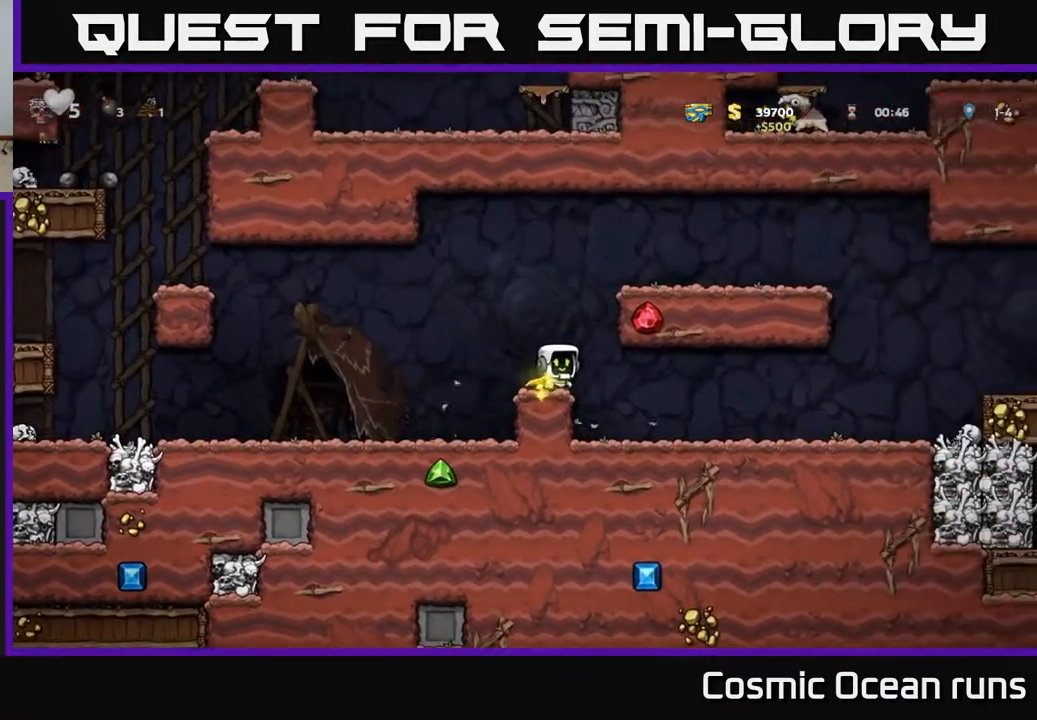
{"buttons": ["DPAD_LEFT"], "left_stick": "center", "right_stick": "center", "events": [[167, "A", "down"], [483, "A", "up"]]}
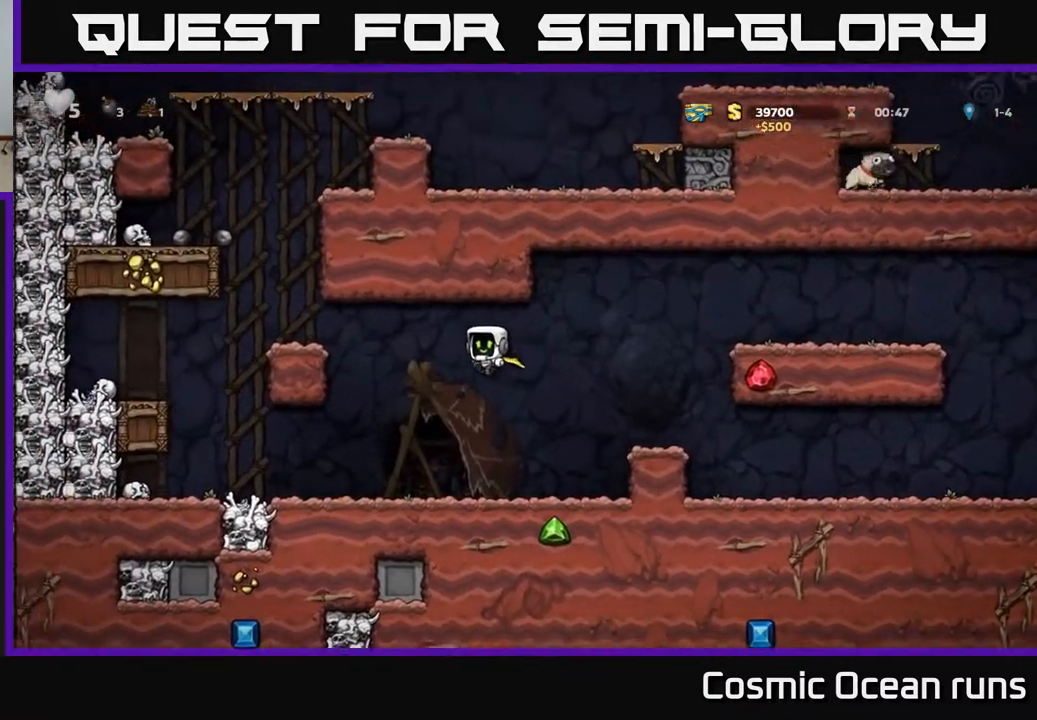
{"buttons": [], "left_stick": "center", "right_stick": "center", "events": [[33, "A", "down"], [367, "A", "up"], [417, "DPAD_LEFT", "up"]]}
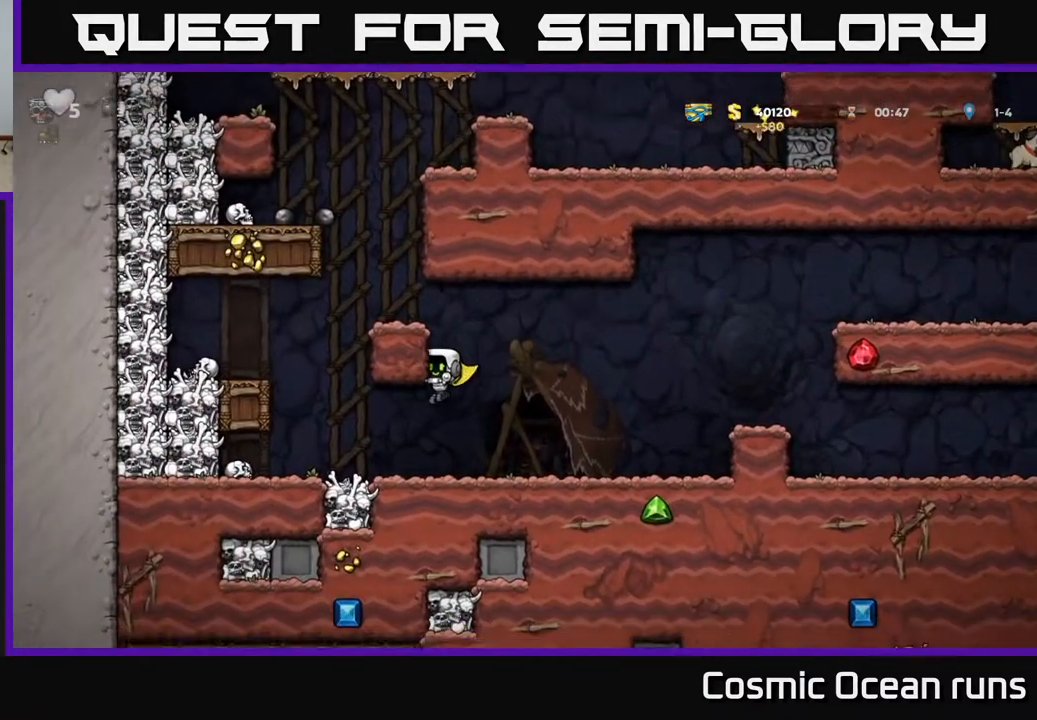
{"buttons": ["DPAD_LEFT"], "left_stick": "center", "right_stick": "center", "events": [[67, "DPAD_LEFT", "down"], [250, "A", "down"], [400, "A", "up"]]}
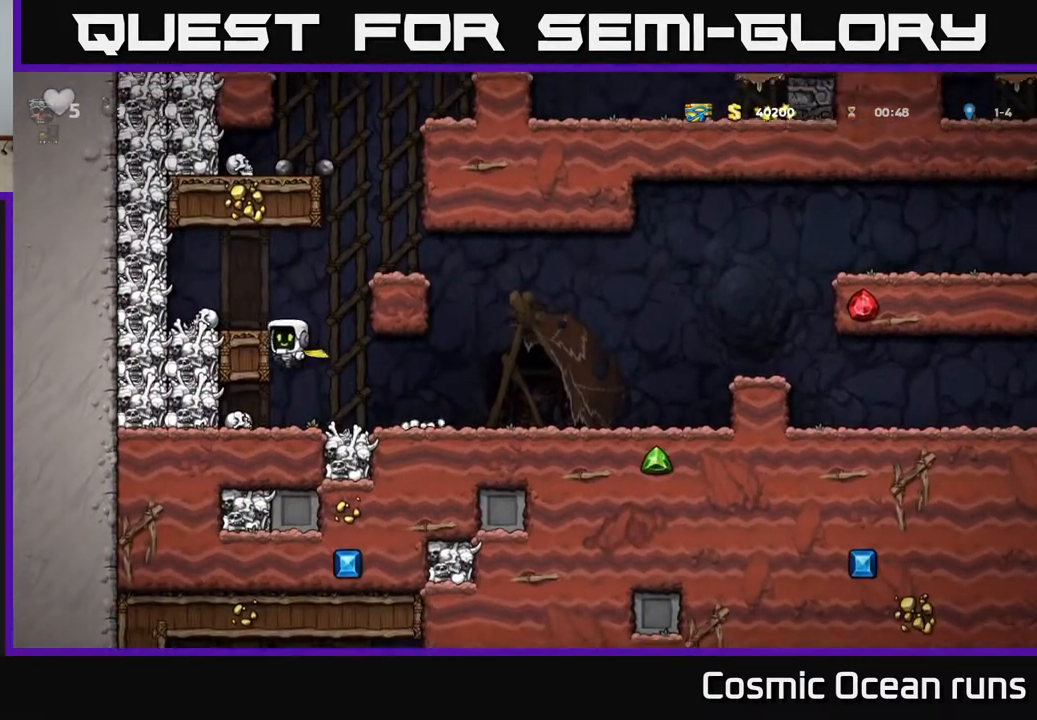
{"buttons": ["DPAD_RIGHT"], "left_stick": "center", "right_stick": "center", "events": [[117, "A", "down"], [233, "A", "up"], [350, "DPAD_LEFT", "up"], [450, "DPAD_RIGHT", "down"]]}
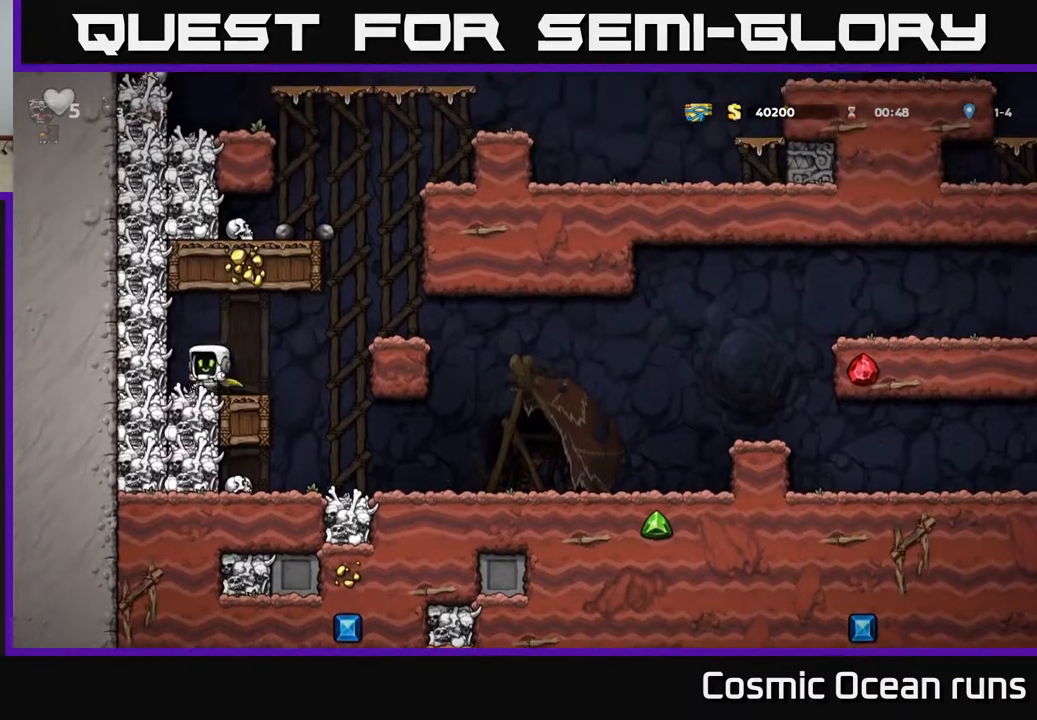
{"buttons": [], "left_stick": "center", "right_stick": "center", "events": [[83, "A", "down"], [267, "A", "up"], [383, "DPAD_RIGHT", "up"]]}
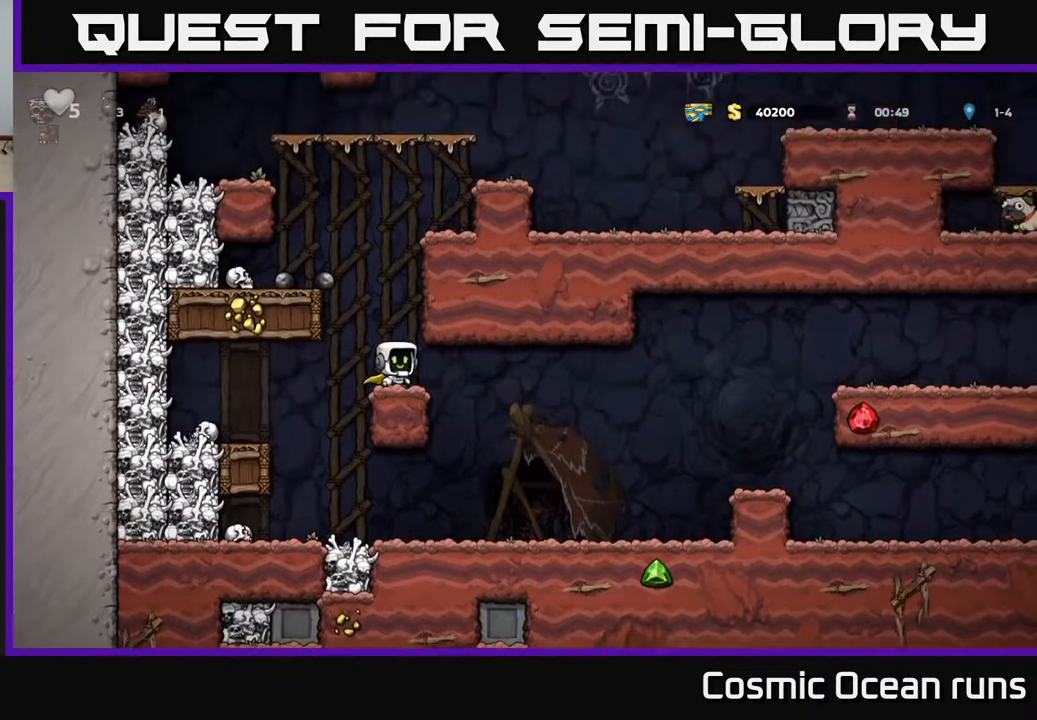
{"buttons": ["A", "DPAD_LEFT"], "left_stick": "center", "right_stick": "center", "events": [[33, "DPAD_LEFT", "down"], [50, "A", "down"], [233, "A", "up"], [450, "A", "down"]]}
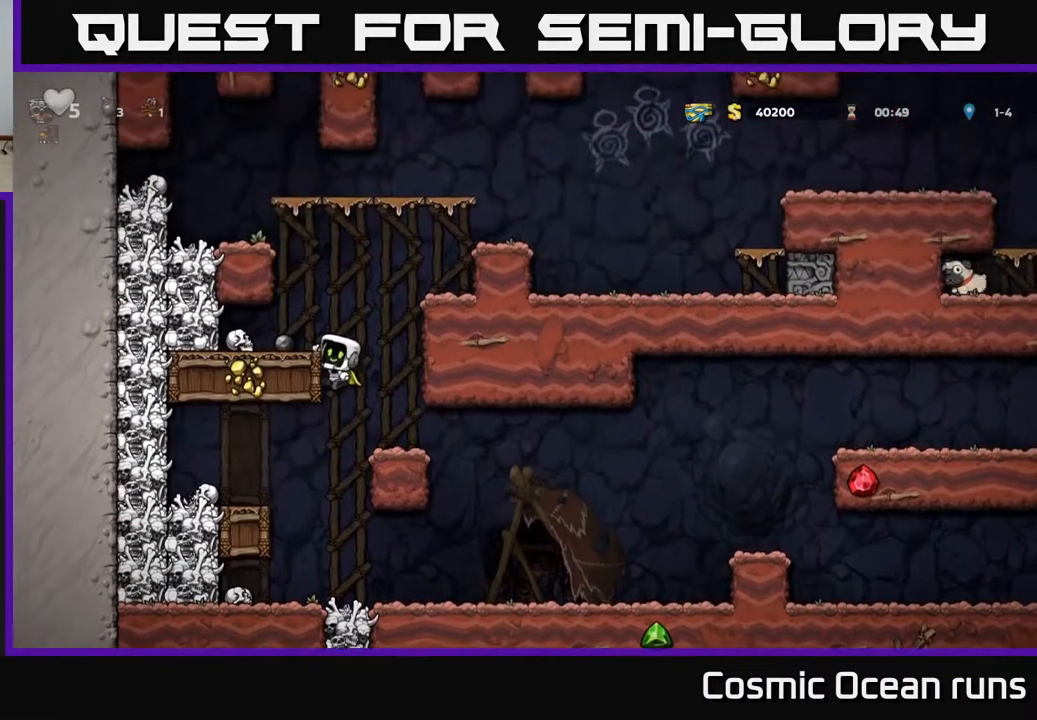
{"buttons": [], "left_stick": "center", "right_stick": "center", "events": [[67, "A", "up"], [100, "DPAD_LEFT", "up"]]}
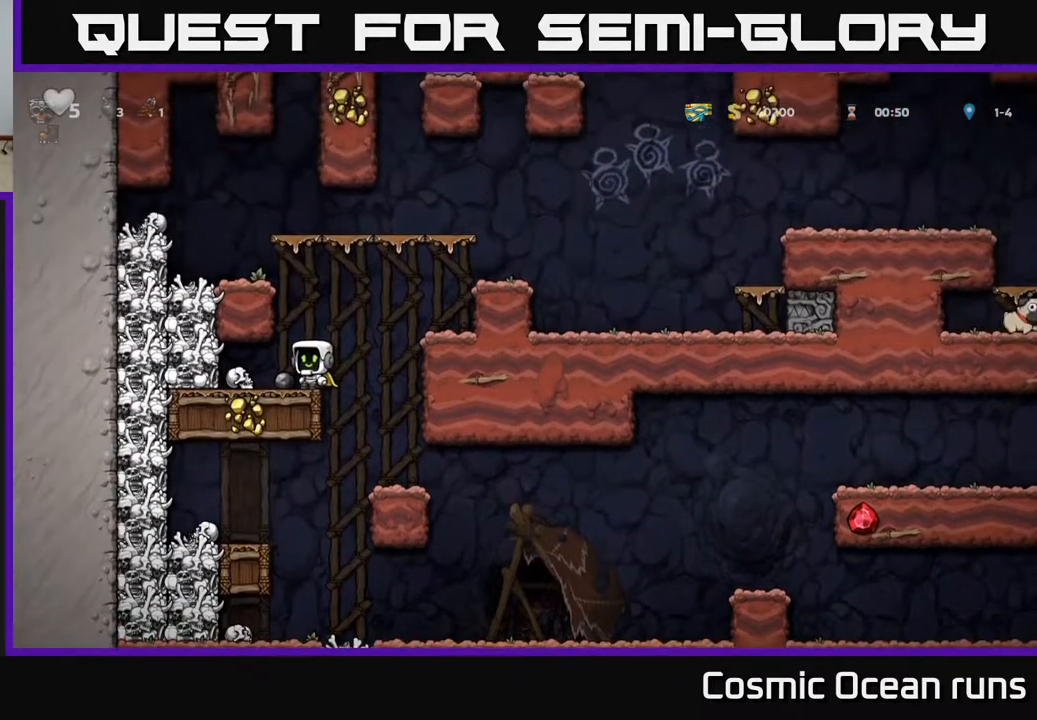
{"buttons": ["DPAD_RIGHT"], "left_stick": "center", "right_stick": "center", "events": [[33, "DPAD_DOWN", "down"], [117, "X", "down"], [233, "X", "up"], [267, "DPAD_DOWN", "up"], [317, "A", "down"], [333, "DPAD_RIGHT", "down"], [483, "A", "up"]]}
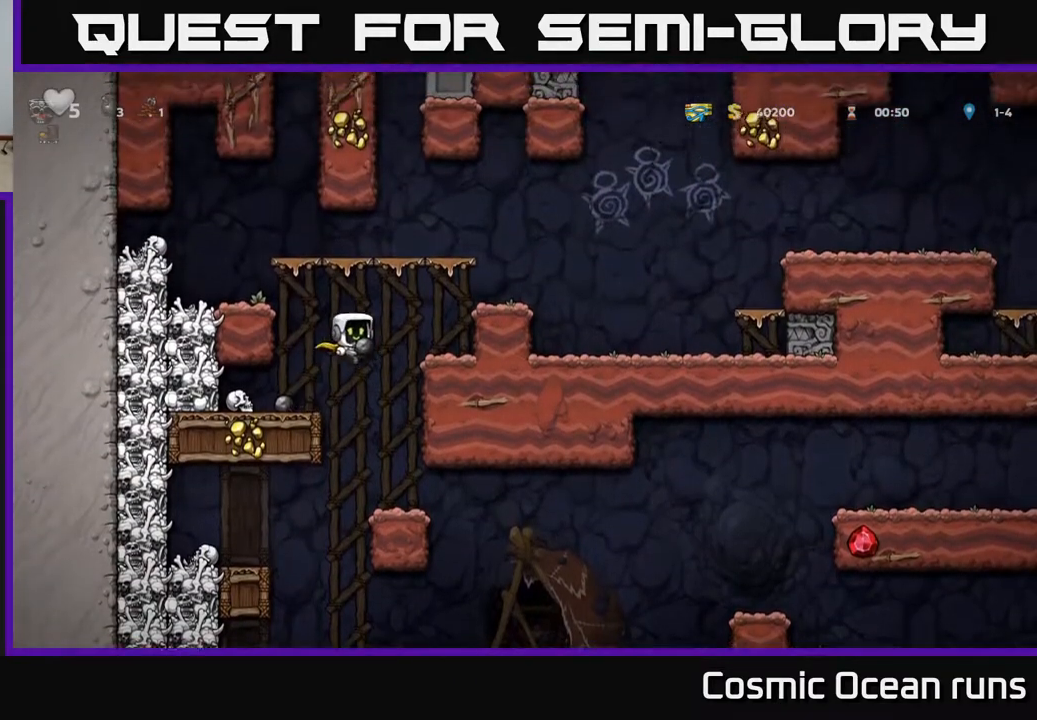
{"buttons": [], "left_stick": "center", "right_stick": "center", "events": [[217, "DPAD_RIGHT", "up"], [333, "A", "down"], [483, "A", "up"]]}
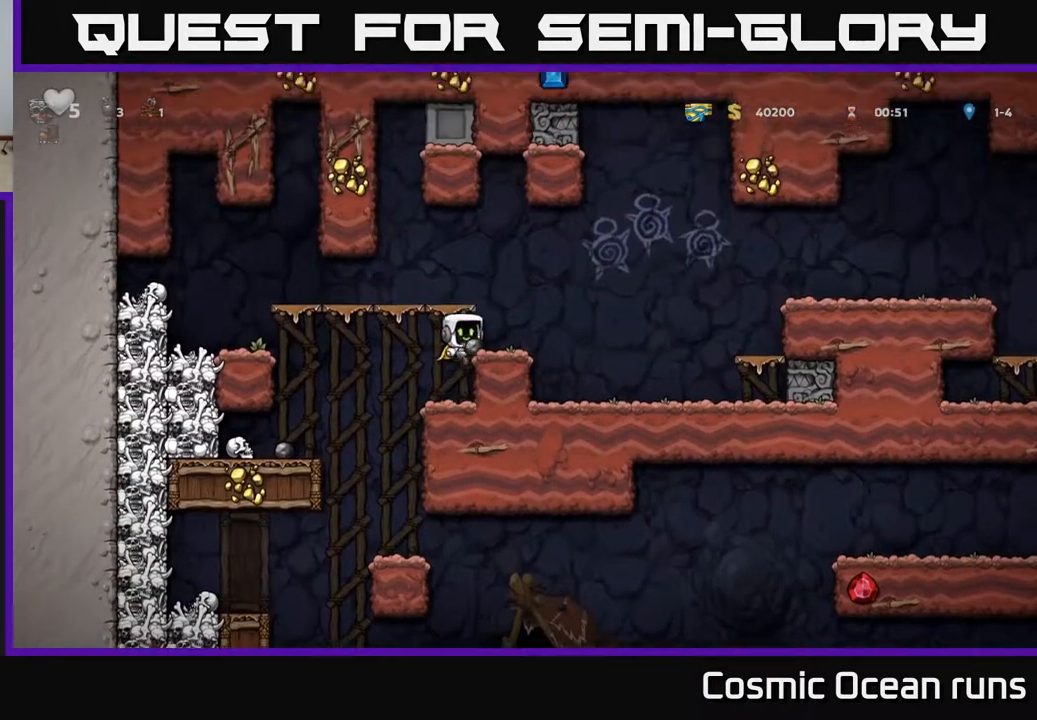
{"buttons": [], "left_stick": "center", "right_stick": "center", "events": [[33, "DPAD_RIGHT", "down"], [83, "DPAD_RIGHT", "up"], [267, "X", "down"], [317, "X", "up"]]}
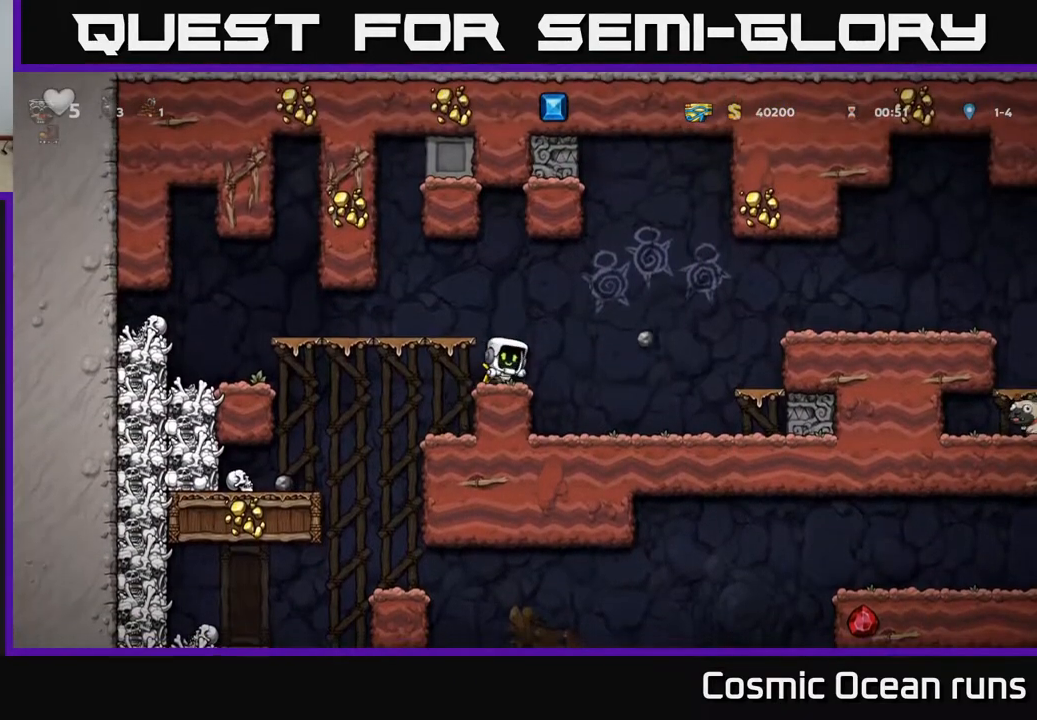
{"buttons": [], "left_stick": "center", "right_stick": "center", "events": []}
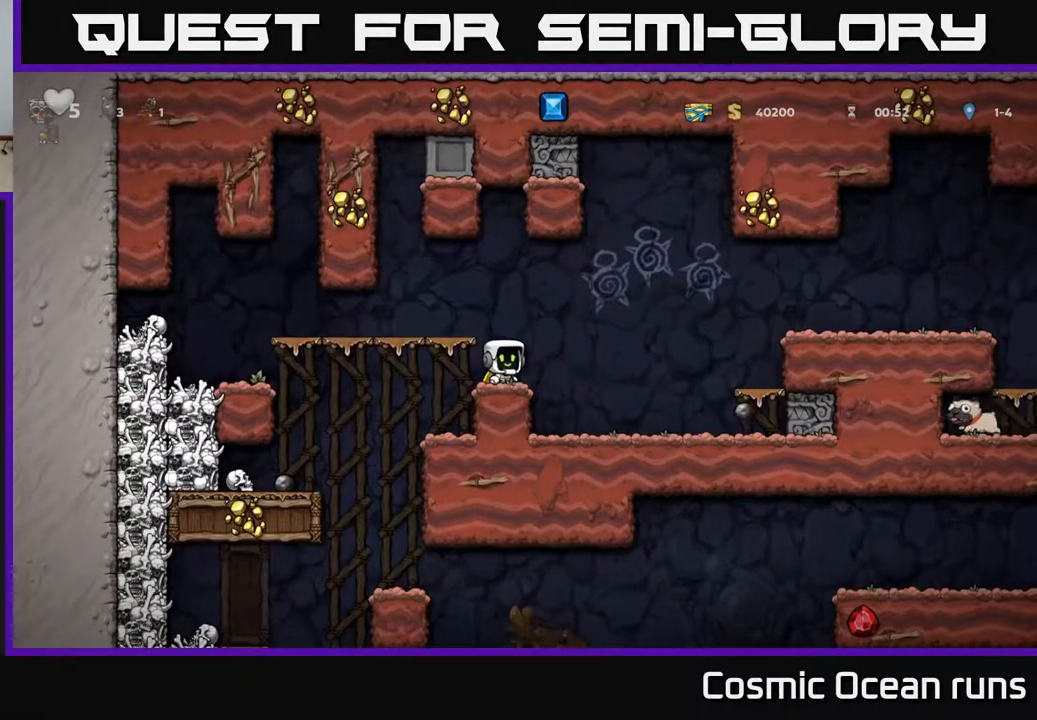
{"buttons": ["DPAD_RIGHT"], "left_stick": "center", "right_stick": "center", "events": [[67, "DPAD_RIGHT", "down"], [133, "A", "down"], [450, "A", "up"]]}
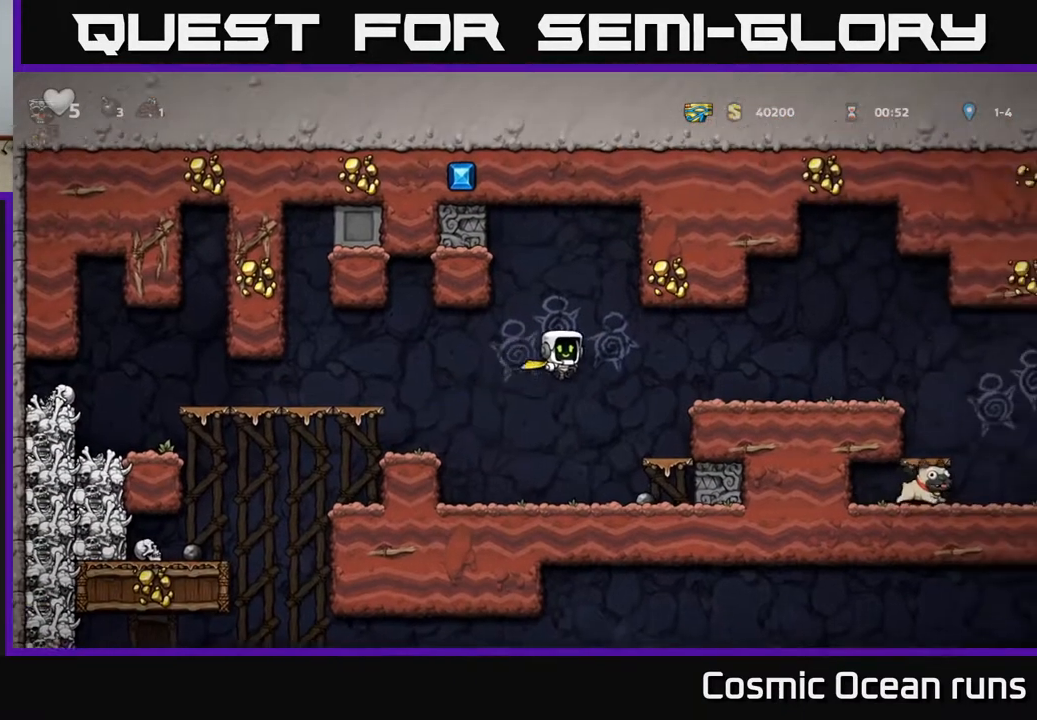
{"buttons": ["A", "DPAD_RIGHT"], "left_stick": "center", "right_stick": "center", "events": [[17, "A", "down"], [267, "A", "up"], [450, "A", "down"]]}
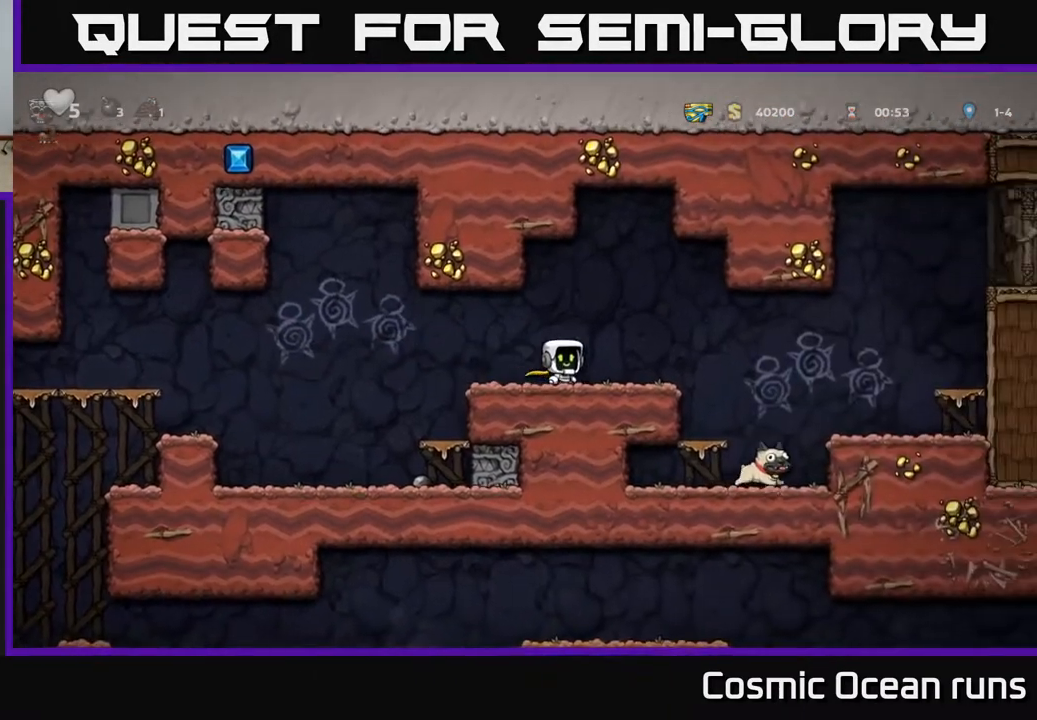
{"buttons": ["DPAD_LEFT"], "left_stick": "center", "right_stick": "center", "events": [[17, "A", "up"], [267, "X", "down"], [350, "X", "up"], [400, "DPAD_RIGHT", "up"], [433, "DPAD_LEFT", "down"]]}
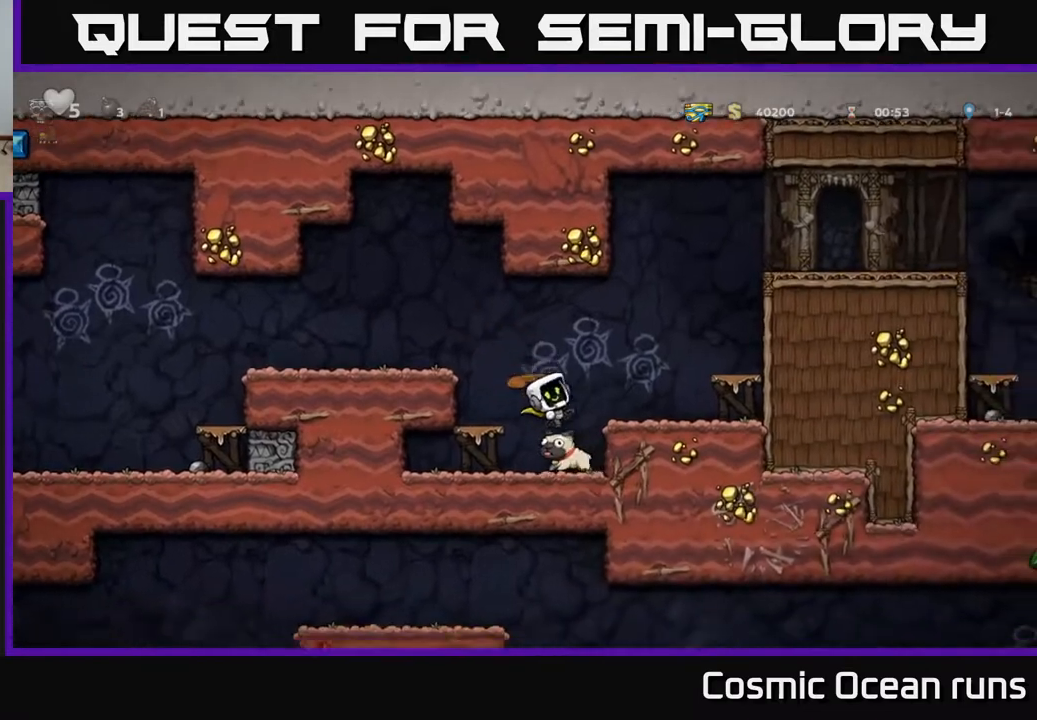
{"buttons": ["DPAD_RIGHT"], "left_stick": "center", "right_stick": "center", "events": [[33, "DPAD_LEFT", "up"], [350, "DPAD_RIGHT", "down"]]}
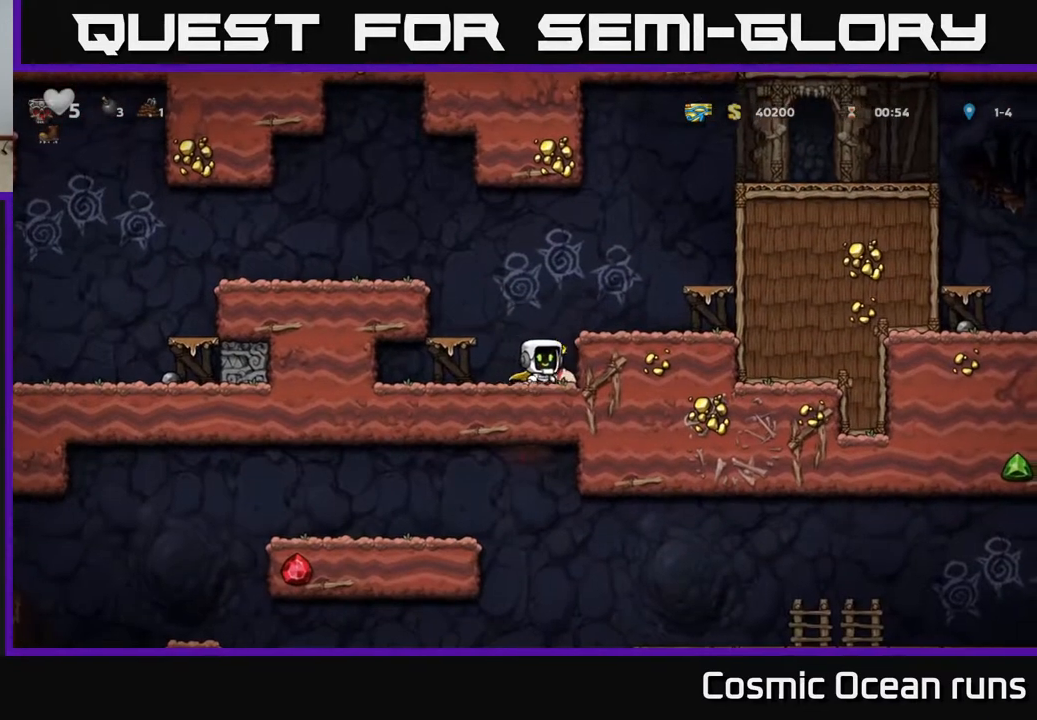
{"buttons": ["A", "DPAD_LEFT"], "left_stick": "center", "right_stick": "center", "events": [[133, "DPAD_RIGHT", "up"], [217, "DPAD_LEFT", "down"], [233, "DPAD_DOWN", "down"], [283, "DPAD_LEFT", "up"], [333, "X", "down"], [417, "DPAD_DOWN", "up"], [433, "DPAD_LEFT", "down"], [433, "X", "up"], [467, "A", "down"]]}